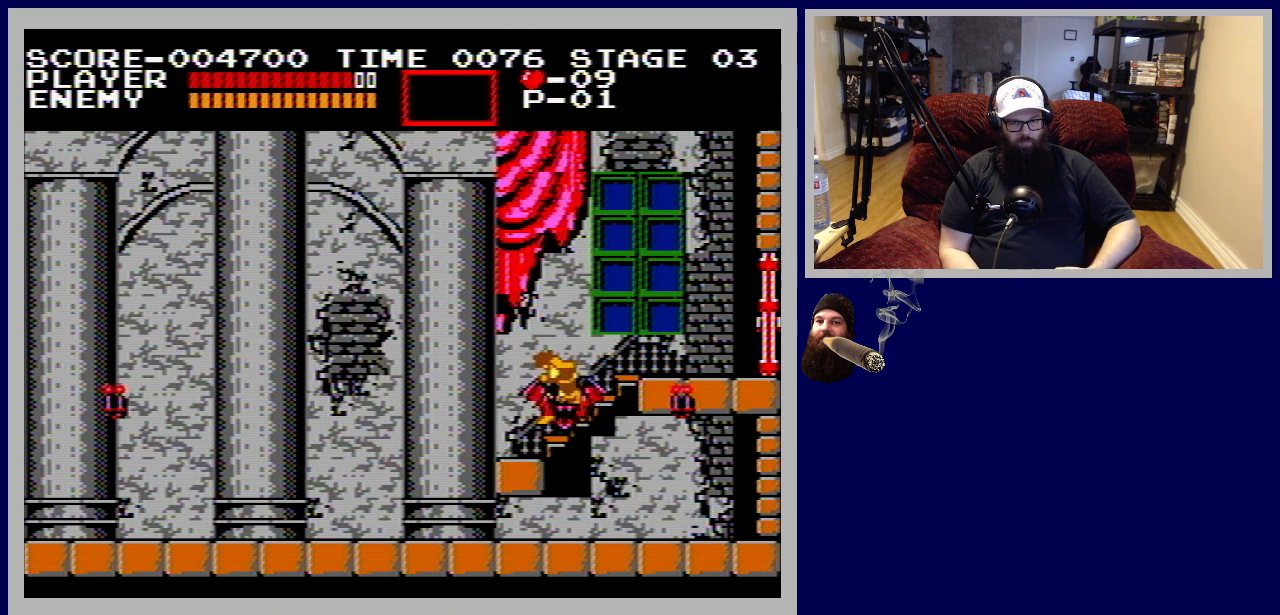
Gameplay with a controller (Nintendo layout); each line is a JSON object with the inputs held at the frame after it. "events" lists button and stick changes between this image and that frame as [ms after this image, input, new state], when the widget could be followed in between. Not read: L3 R3.
{"buttons": [], "events": [[50, "B", "down"], [167, "B", "up"], [217, "B", "down"], [250, "DPAD_LEFT", "up"], [267, "DPAD_DOWN", "up"], [333, "B", "up"], [400, "B", "down"], [500, "B", "up"]]}
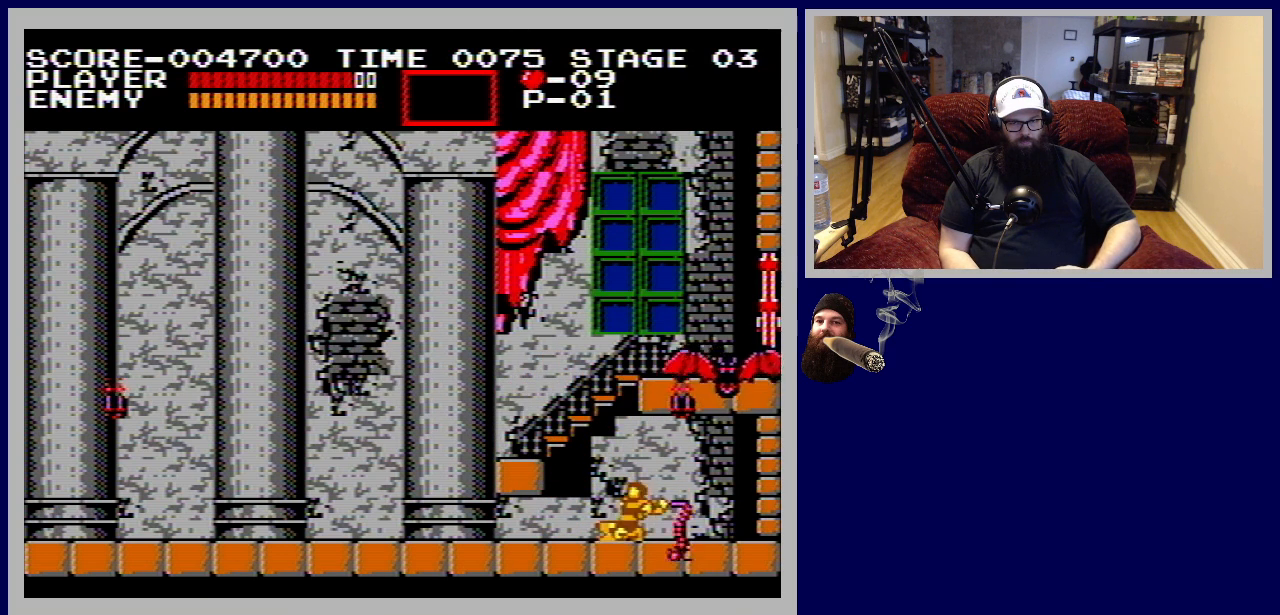
{"buttons": ["DPAD_LEFT"], "events": [[83, "B", "down"], [150, "B", "up"], [383, "DPAD_LEFT", "down"]]}
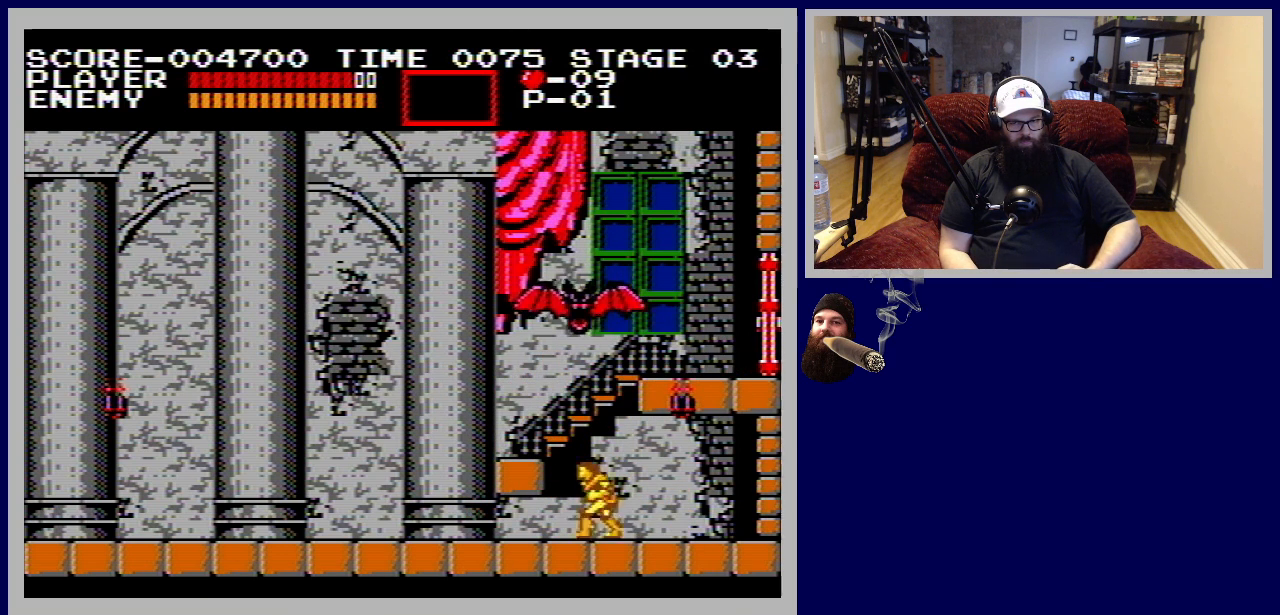
{"buttons": ["B"], "events": [[67, "A", "down"], [283, "A", "up"], [433, "B", "down"], [467, "DPAD_LEFT", "up"]]}
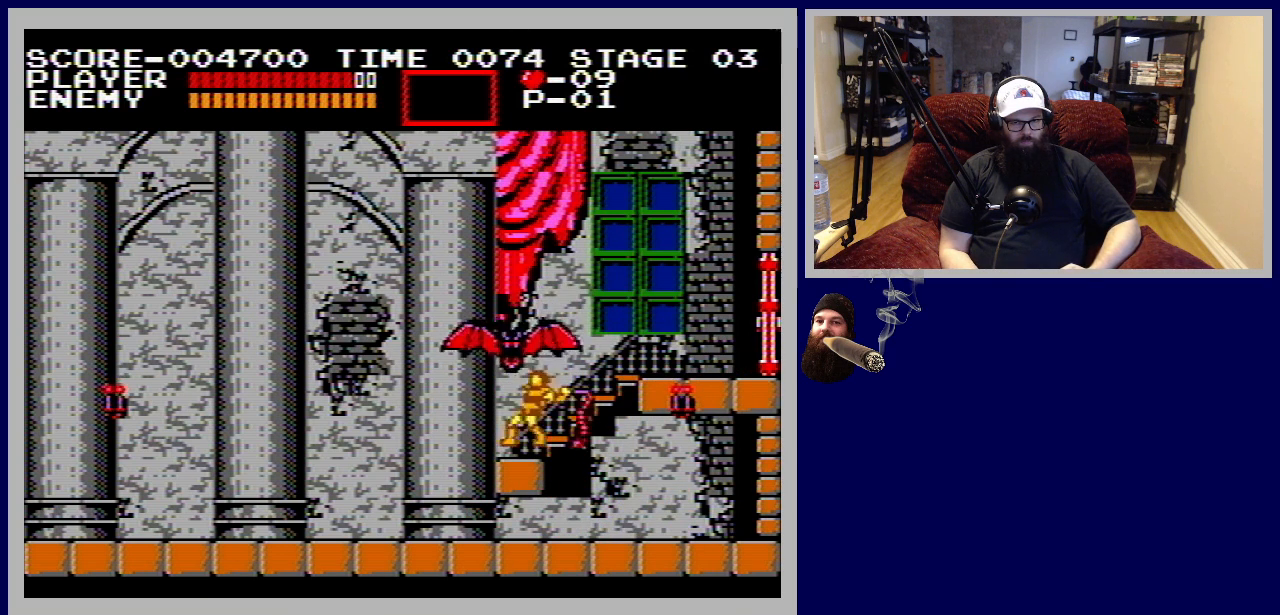
{"buttons": ["B", "DPAD_UP"], "events": [[67, "B", "up"], [133, "B", "down"], [250, "B", "up"], [317, "B", "down"], [417, "B", "up"], [433, "DPAD_UP", "down"], [483, "B", "down"]]}
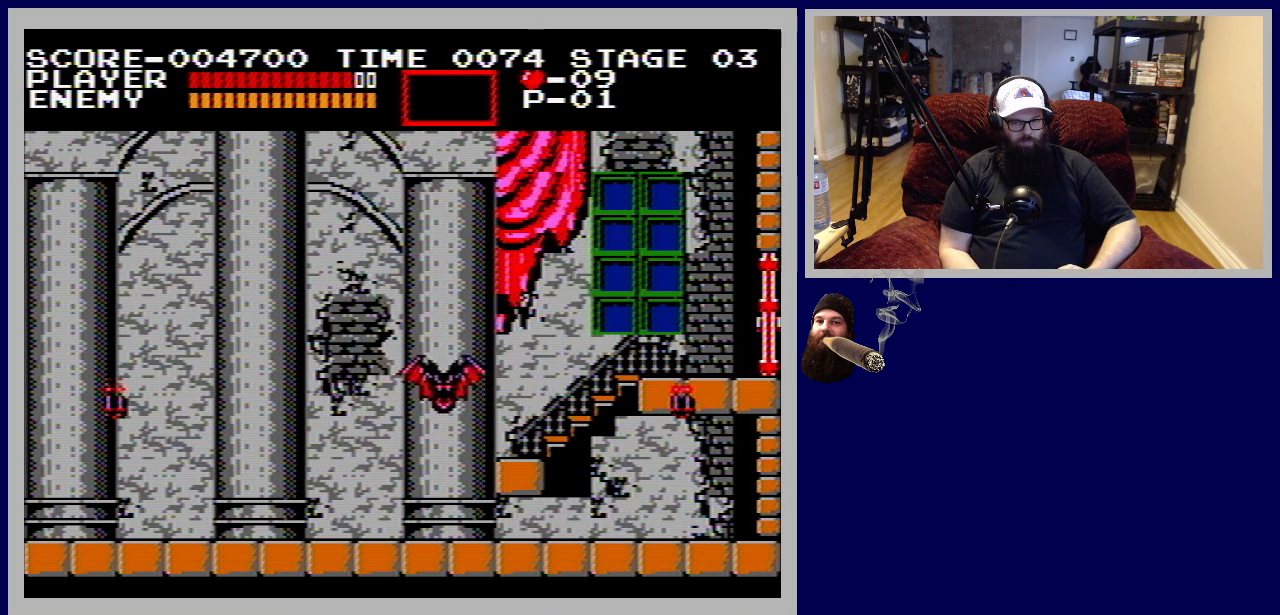
{"buttons": ["DPAD_UP", "DPAD_LEFT"], "events": [[83, "B", "up"], [167, "B", "down"], [267, "B", "up"], [267, "DPAD_LEFT", "down"], [333, "B", "down"], [433, "B", "up"]]}
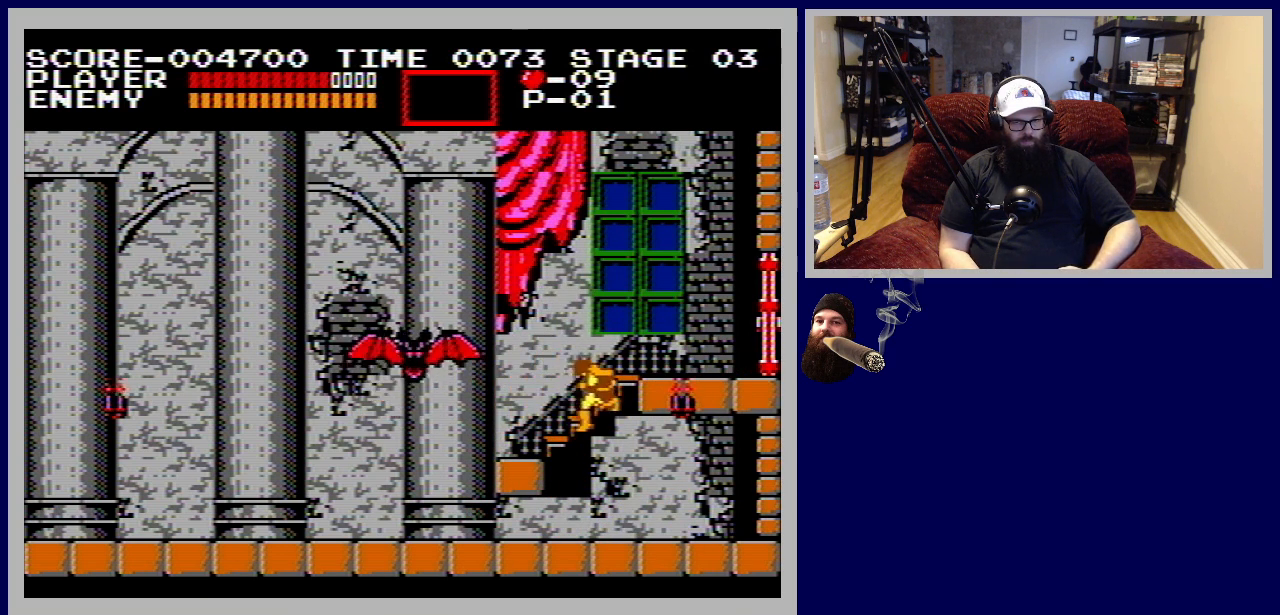
{"buttons": [], "events": [[17, "B", "down"], [133, "B", "up"], [167, "DPAD_LEFT", "up"], [167, "DPAD_UP", "up"]]}
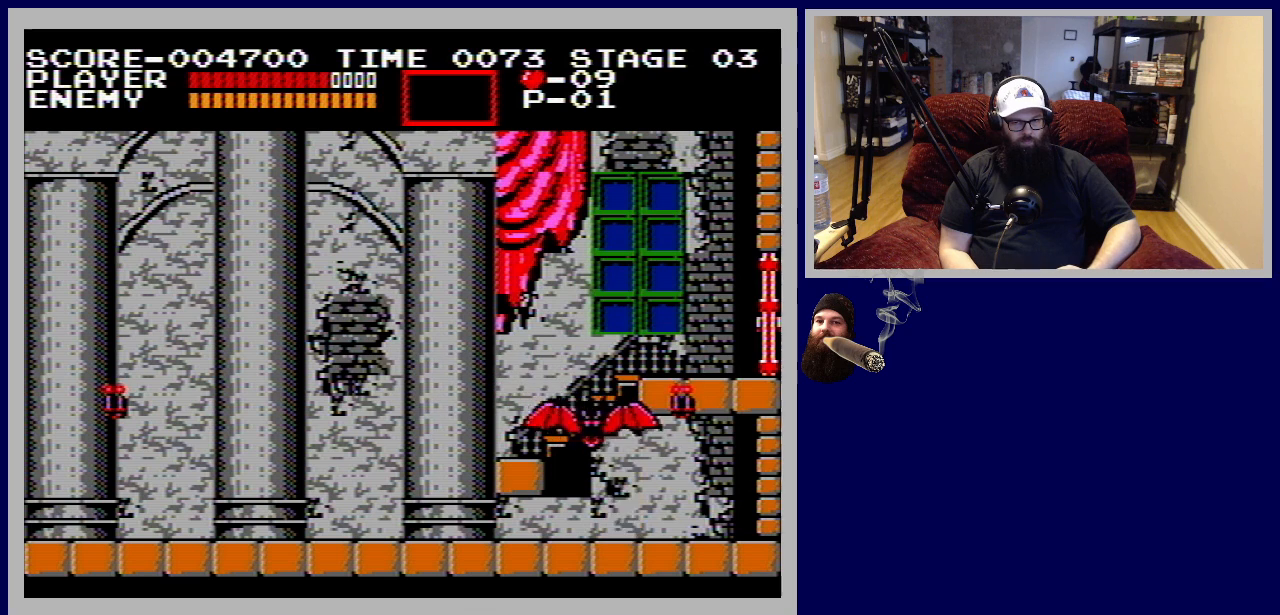
{"buttons": ["B", "DPAD_RIGHT"], "events": [[17, "DPAD_RIGHT", "down"], [167, "DPAD_RIGHT", "up"], [233, "DPAD_LEFT", "down"], [350, "DPAD_LEFT", "up"], [417, "B", "down"], [483, "DPAD_RIGHT", "down"]]}
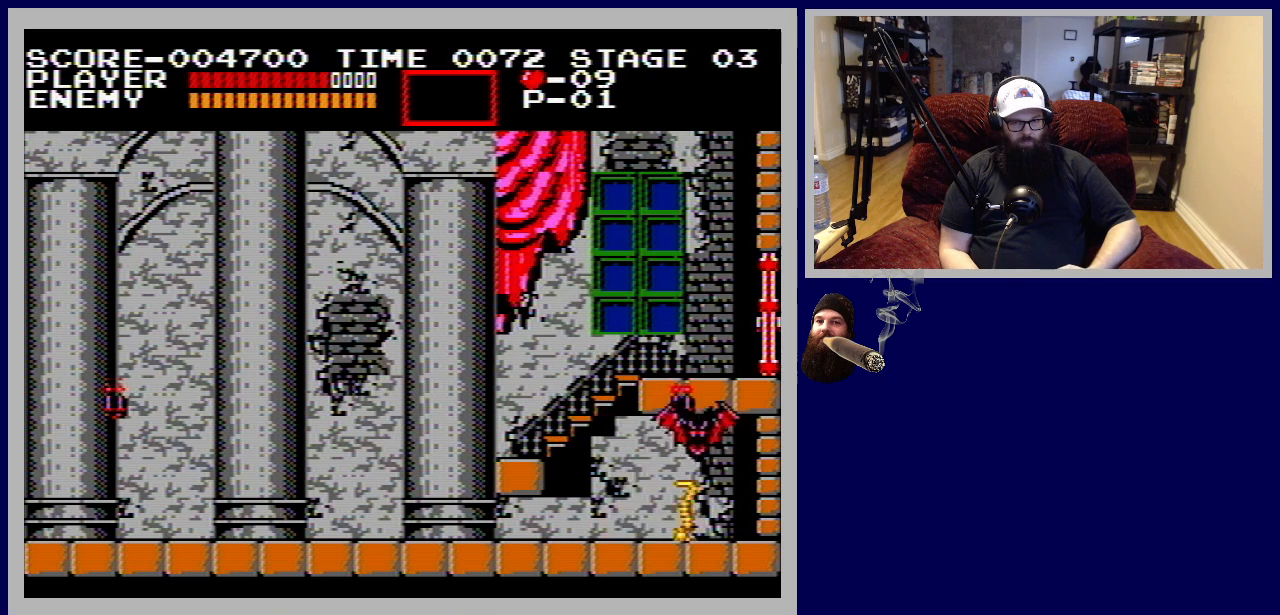
{"buttons": ["DPAD_LEFT"], "events": [[33, "B", "up"], [117, "B", "down"], [183, "DPAD_RIGHT", "up"], [200, "B", "up"], [283, "B", "down"], [383, "B", "up"], [433, "DPAD_LEFT", "down"]]}
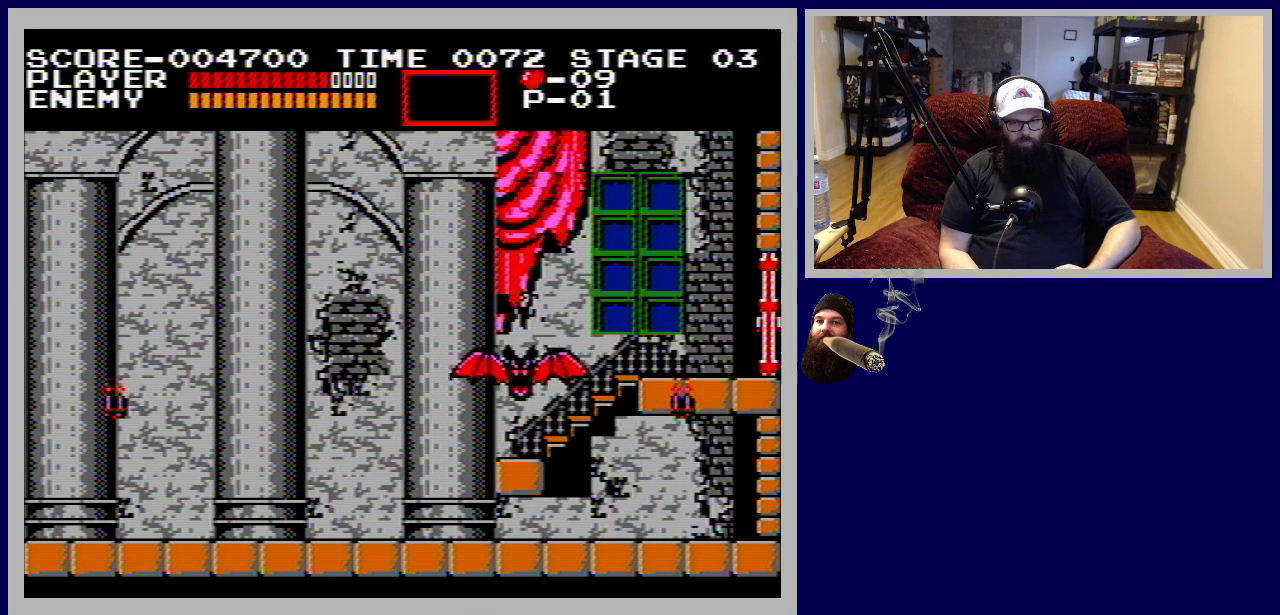
{"buttons": [], "events": [[17, "DPAD_UP", "down"], [83, "DPAD_UP", "up"], [117, "A", "down"], [150, "DPAD_UP", "down"], [317, "A", "up"], [450, "DPAD_UP", "up"], [483, "DPAD_LEFT", "up"]]}
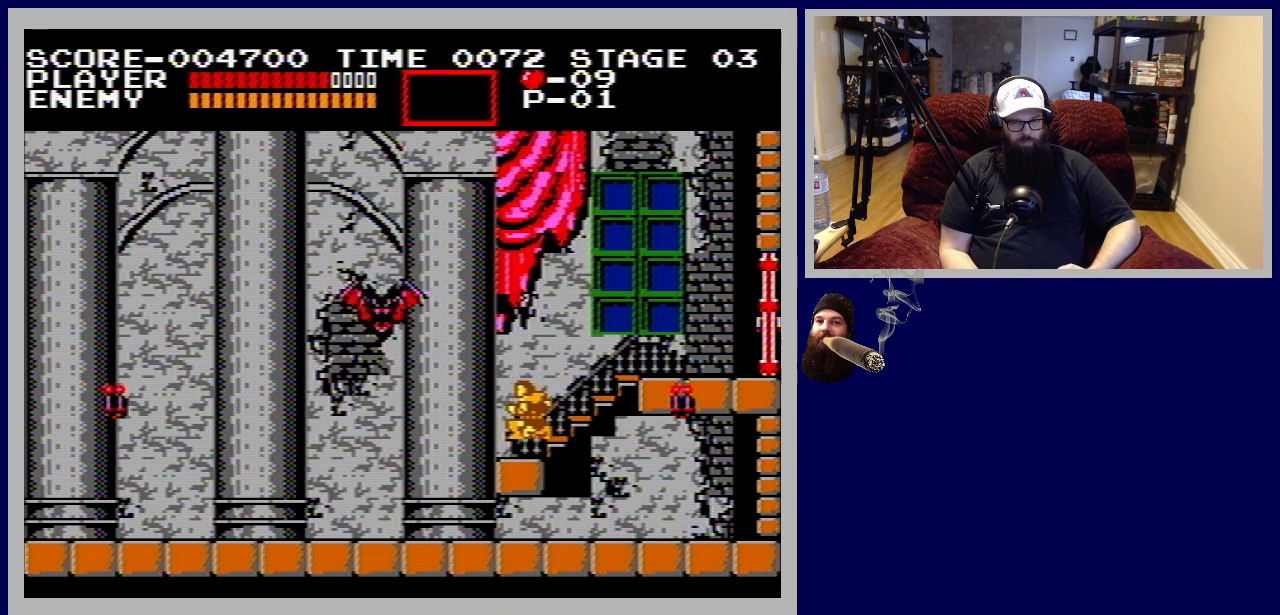
{"buttons": [], "events": [[83, "B", "down"], [217, "B", "up"], [300, "B", "down"], [400, "B", "up"]]}
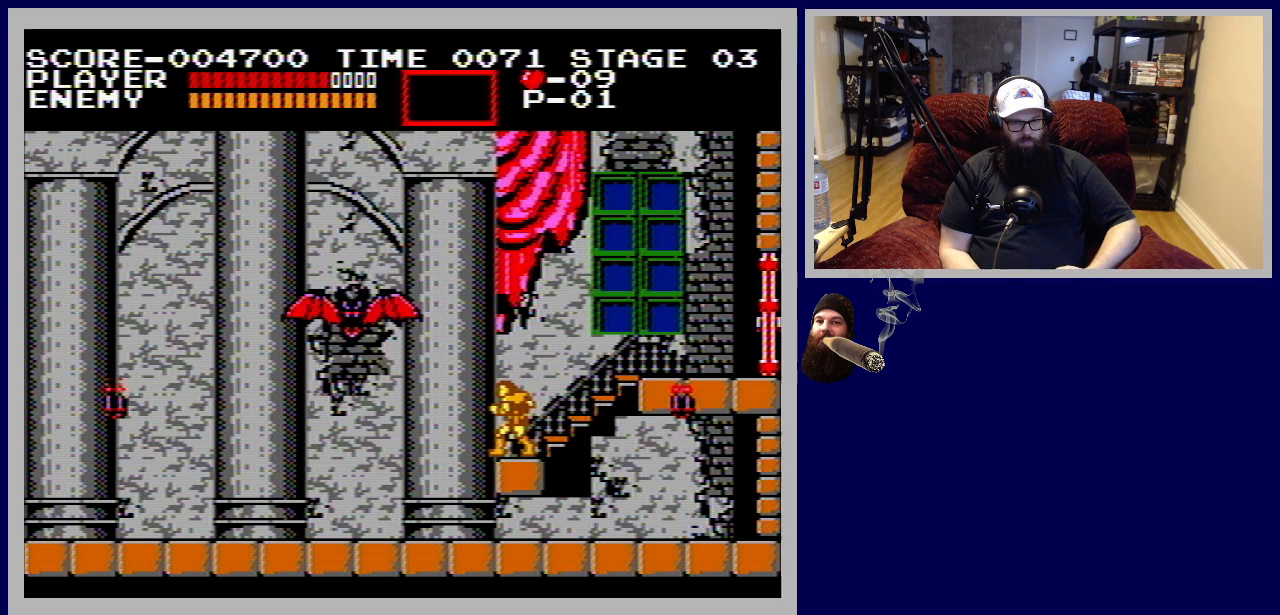
{"buttons": ["B"], "events": [[483, "B", "down"]]}
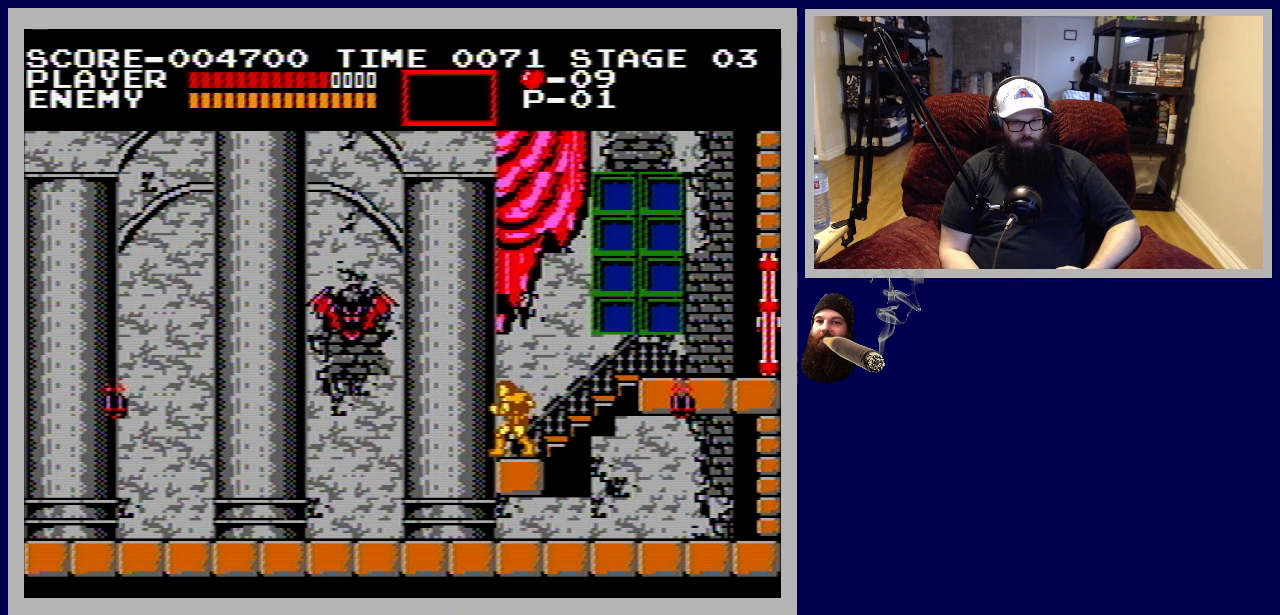
{"buttons": [], "events": [[100, "B", "up"], [317, "A", "down"], [483, "A", "up"]]}
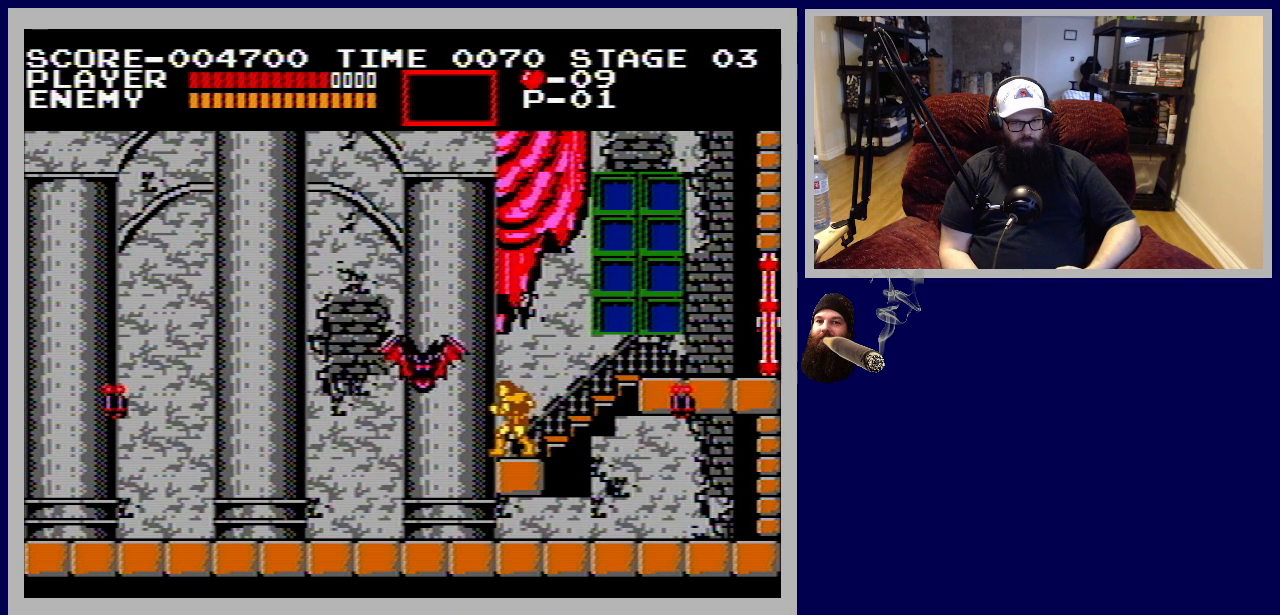
{"buttons": ["B"], "events": [[83, "B", "down"], [117, "A", "down"], [167, "B", "up"], [183, "A", "up"], [233, "B", "down"], [333, "B", "up"], [417, "B", "down"]]}
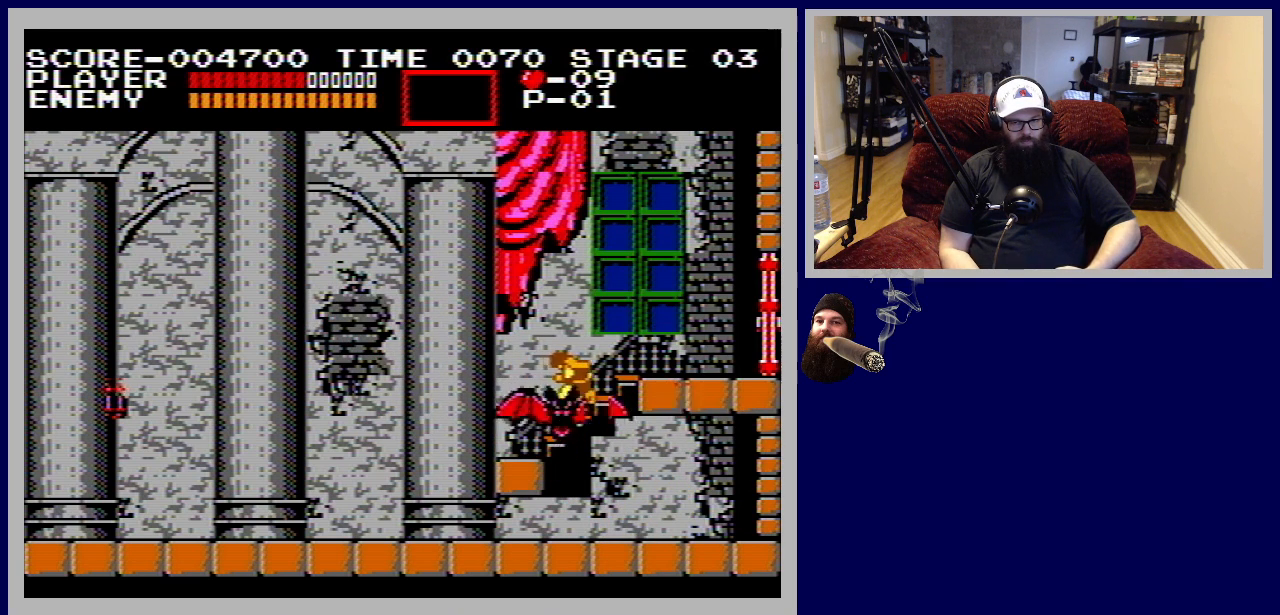
{"buttons": [], "events": [[33, "B", "up"], [100, "B", "down"], [200, "B", "up"], [267, "B", "down"], [400, "B", "up"]]}
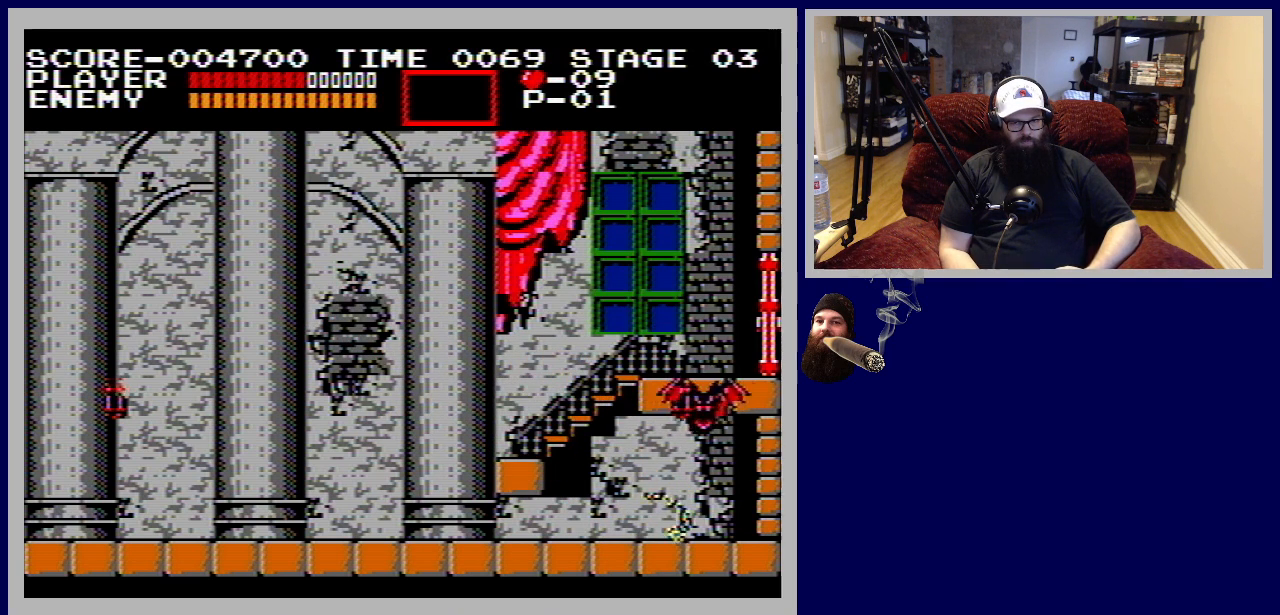
{"buttons": ["A", "DPAD_UP", "DPAD_LEFT"], "events": [[83, "DPAD_LEFT", "down"], [200, "DPAD_UP", "down"], [283, "A", "down"]]}
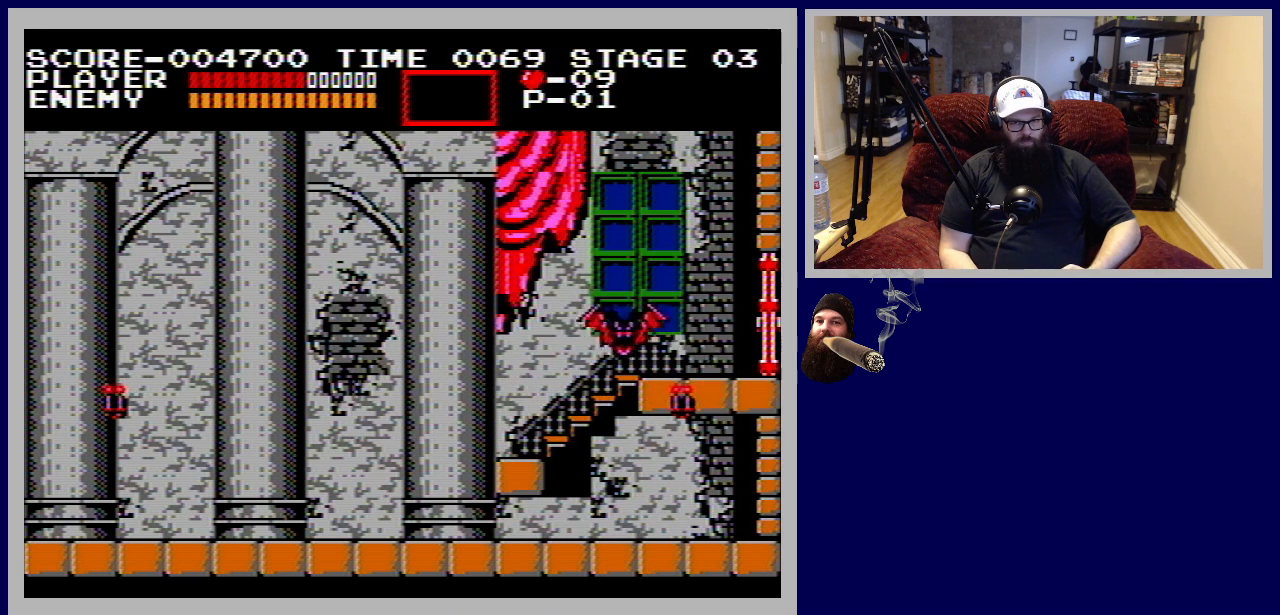
{"buttons": [], "events": [[67, "DPAD_LEFT", "up"], [83, "A", "up"], [83, "DPAD_UP", "up"], [350, "B", "down"], [483, "B", "up"]]}
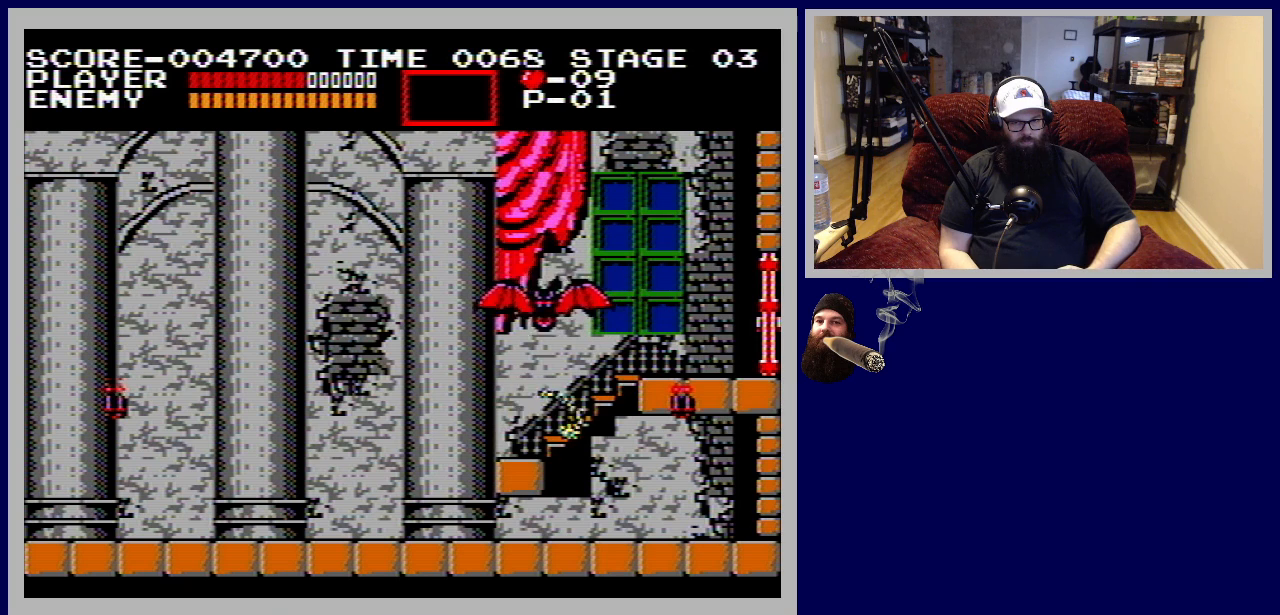
{"buttons": [], "events": [[83, "B", "down"], [200, "B", "up"], [317, "B", "down"], [367, "B", "up"]]}
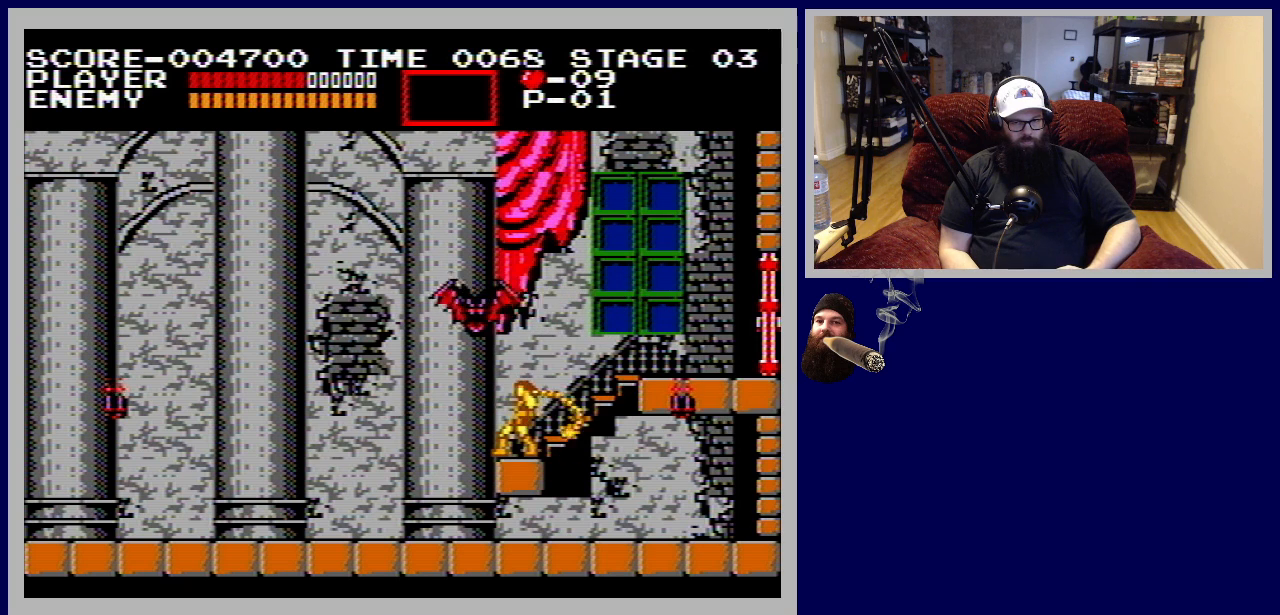
{"buttons": ["DPAD_RIGHT"], "events": [[433, "DPAD_RIGHT", "down"]]}
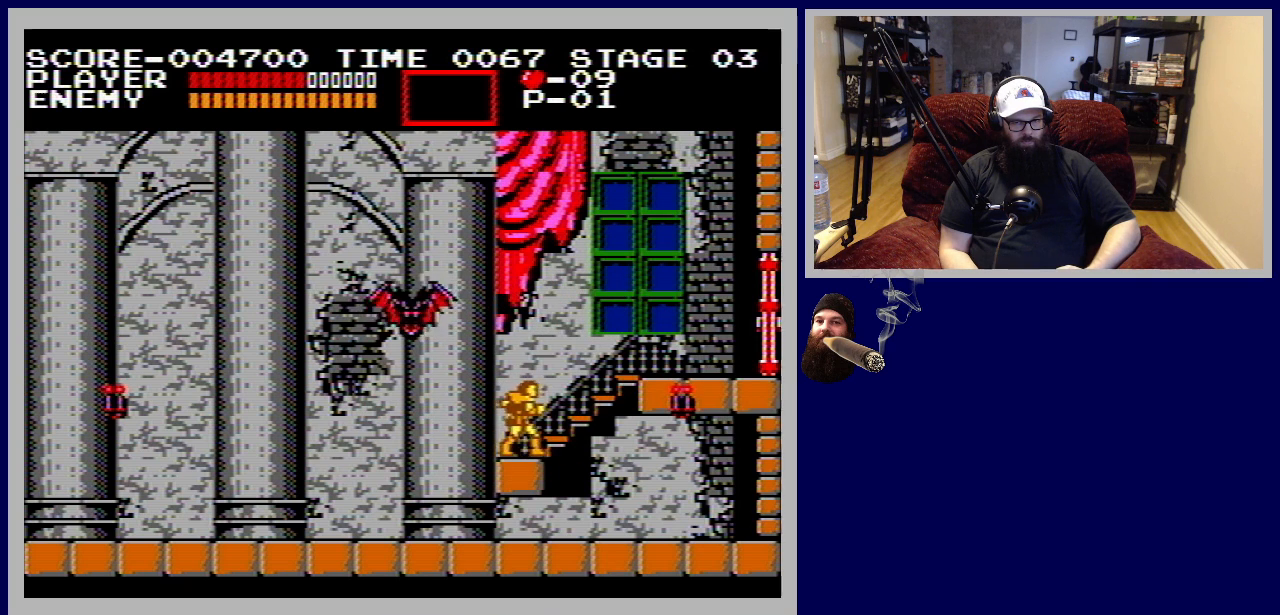
{"buttons": ["A", "DPAD_UP", "DPAD_RIGHT"], "events": [[17, "A", "down"], [350, "DPAD_UP", "down"]]}
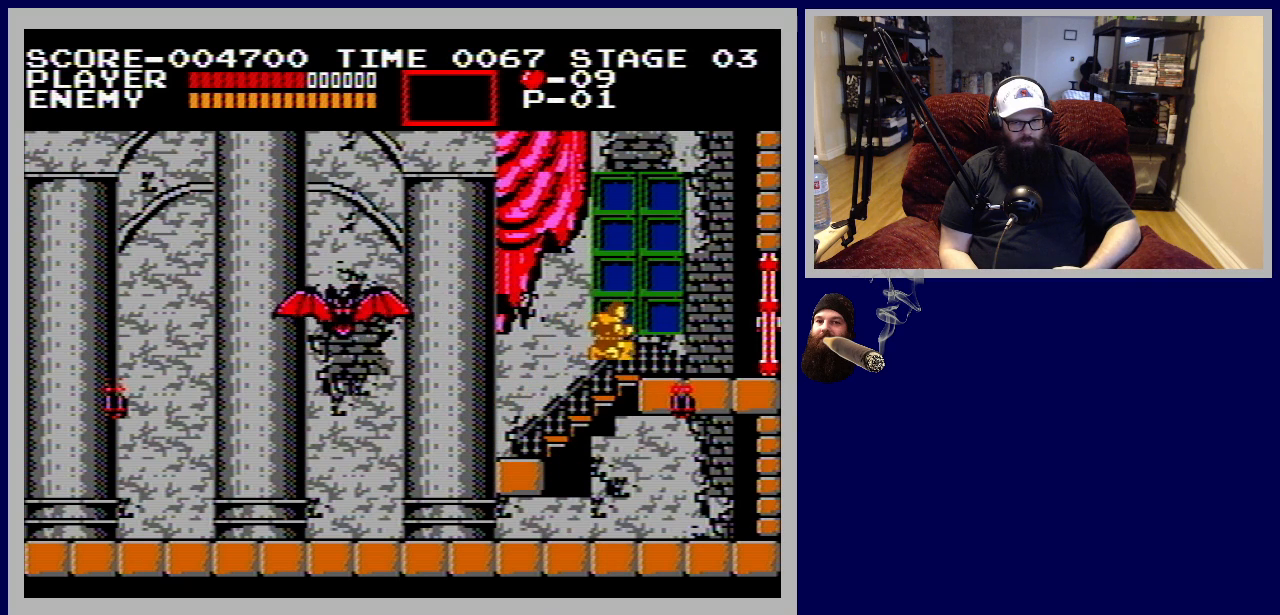
{"buttons": ["DPAD_UP", "DPAD_RIGHT"], "events": [[83, "A", "up"]]}
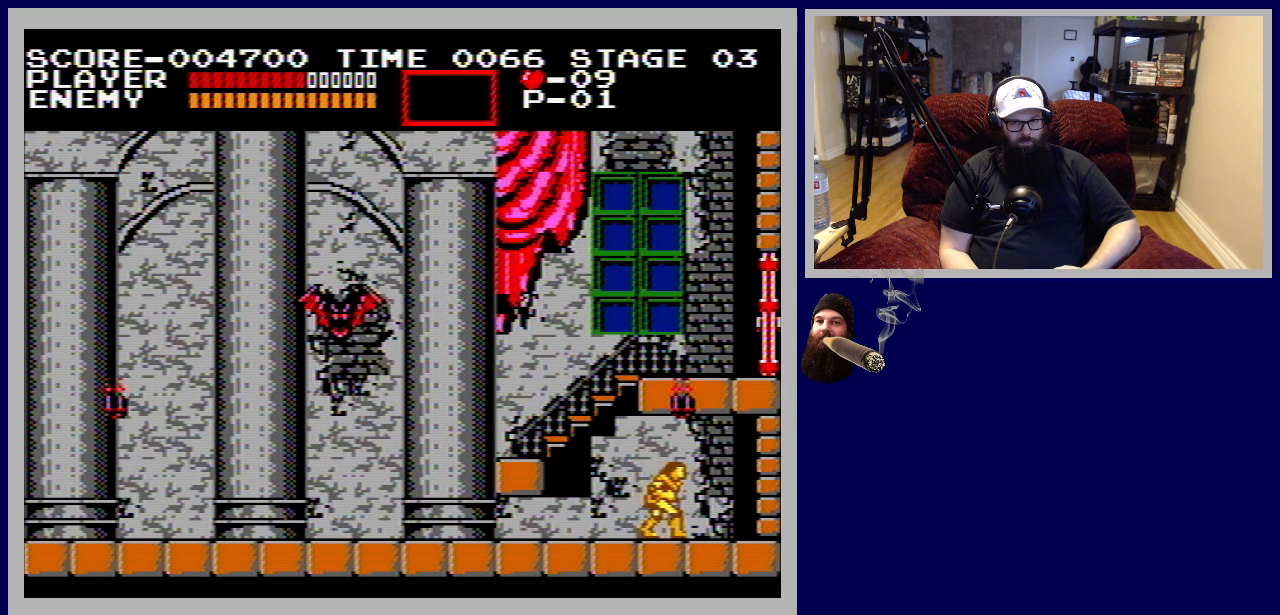
{"buttons": ["DPAD_LEFT"], "events": [[83, "DPAD_UP", "up"], [100, "DPAD_RIGHT", "up"], [433, "DPAD_LEFT", "down"]]}
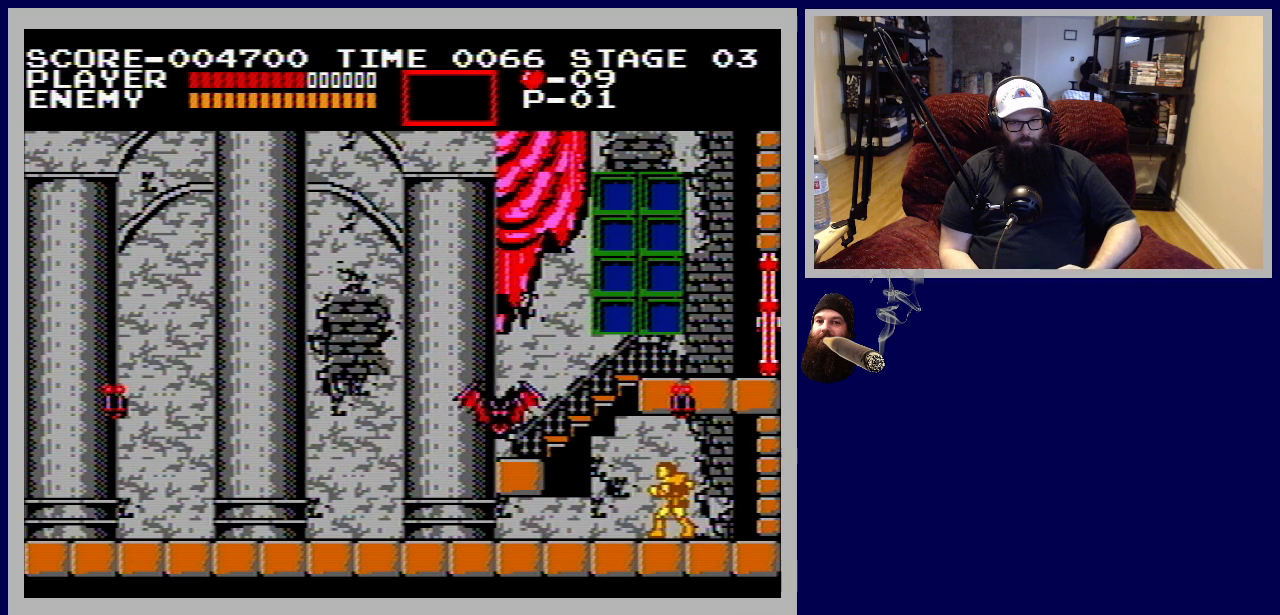
{"buttons": [], "events": [[33, "B", "down"], [83, "DPAD_LEFT", "up"], [150, "B", "up"], [217, "B", "down"], [350, "B", "up"], [400, "B", "down"], [500, "B", "up"]]}
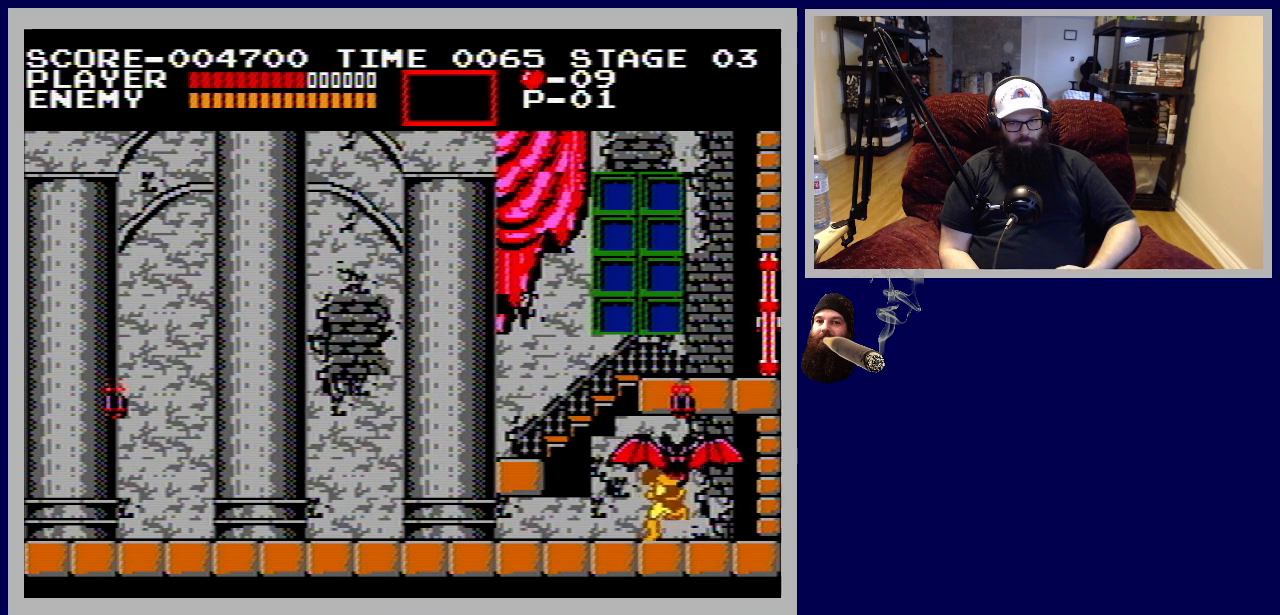
{"buttons": ["B"], "events": [[67, "B", "down"], [100, "DPAD_DOWN", "down"], [183, "B", "up"], [250, "B", "down"], [367, "B", "up"], [417, "DPAD_DOWN", "up"], [467, "B", "down"]]}
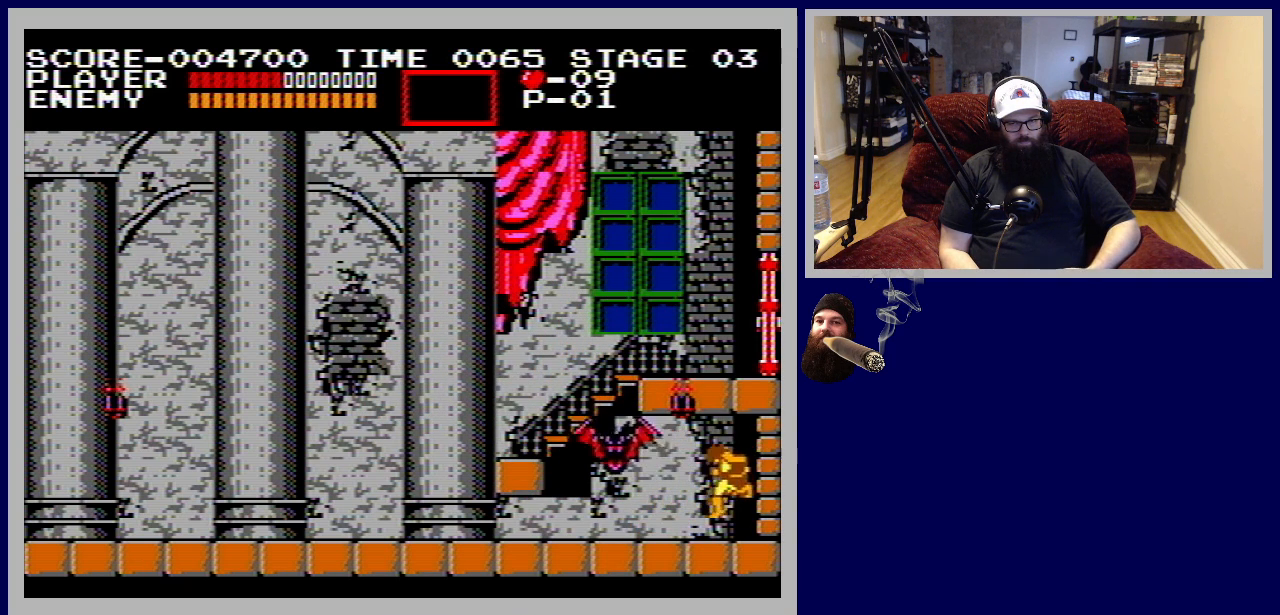
{"buttons": ["DPAD_LEFT"], "events": [[67, "B", "up"], [167, "DPAD_LEFT", "down"]]}
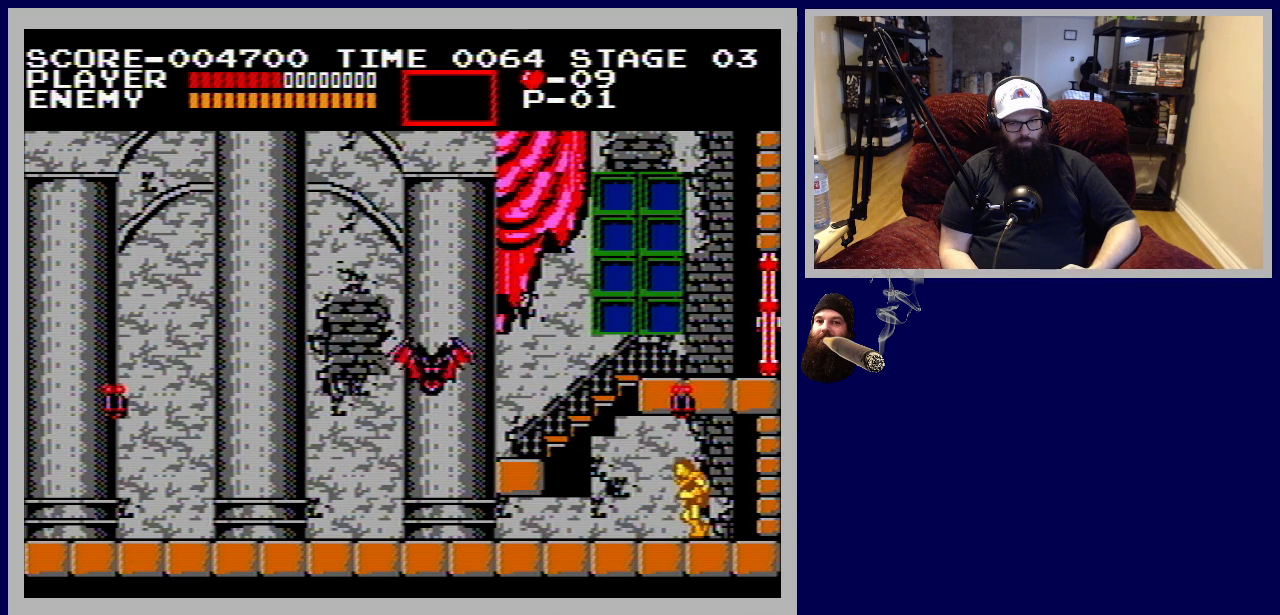
{"buttons": ["A", "DPAD_LEFT"], "events": [[317, "A", "down"]]}
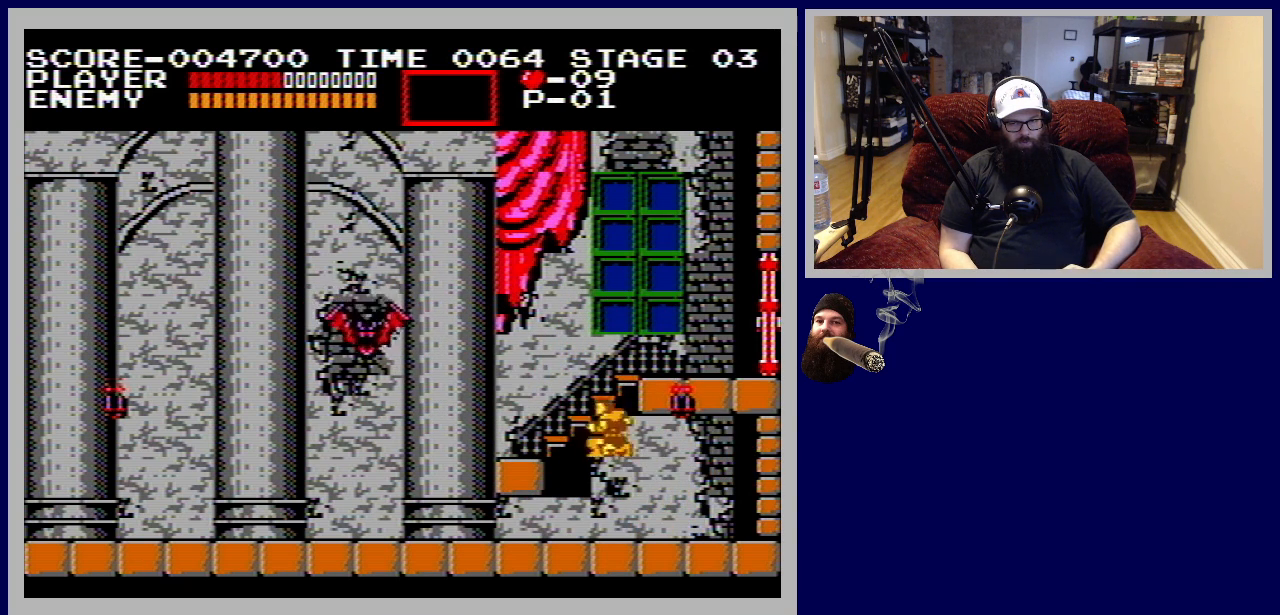
{"buttons": ["DPAD_LEFT"], "events": [[267, "A", "up"]]}
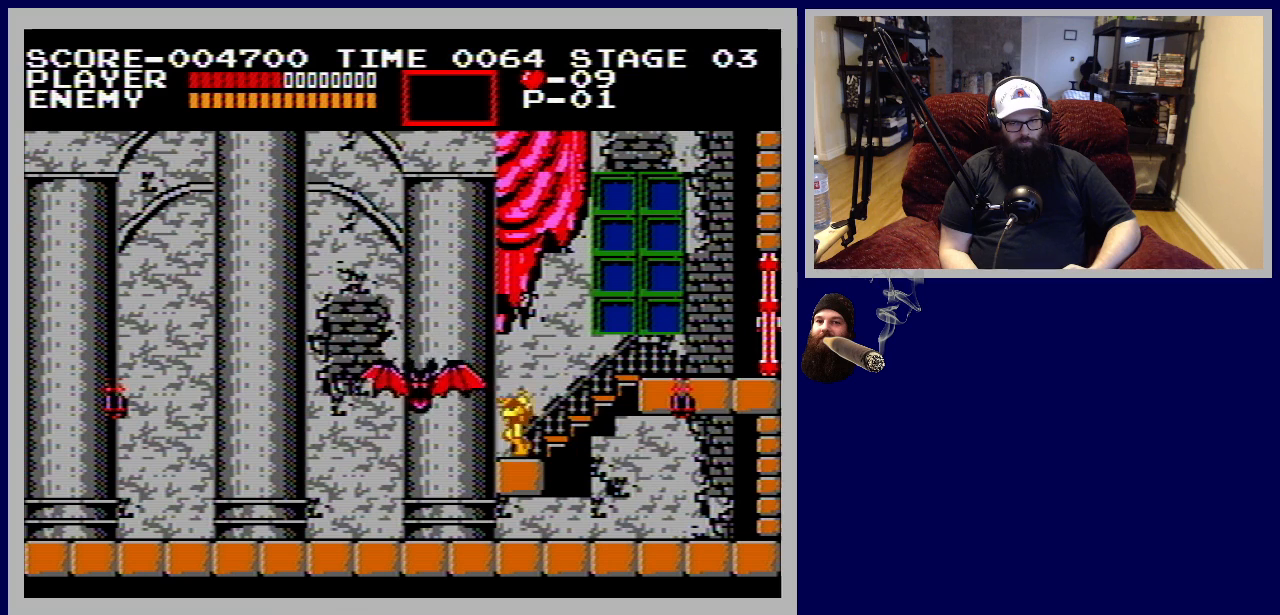
{"buttons": ["B"], "events": [[150, "B", "down"], [167, "DPAD_DOWN", "down"], [250, "B", "up"], [267, "DPAD_DOWN", "up"], [333, "B", "down"], [333, "DPAD_LEFT", "up"], [433, "B", "up"], [500, "B", "down"]]}
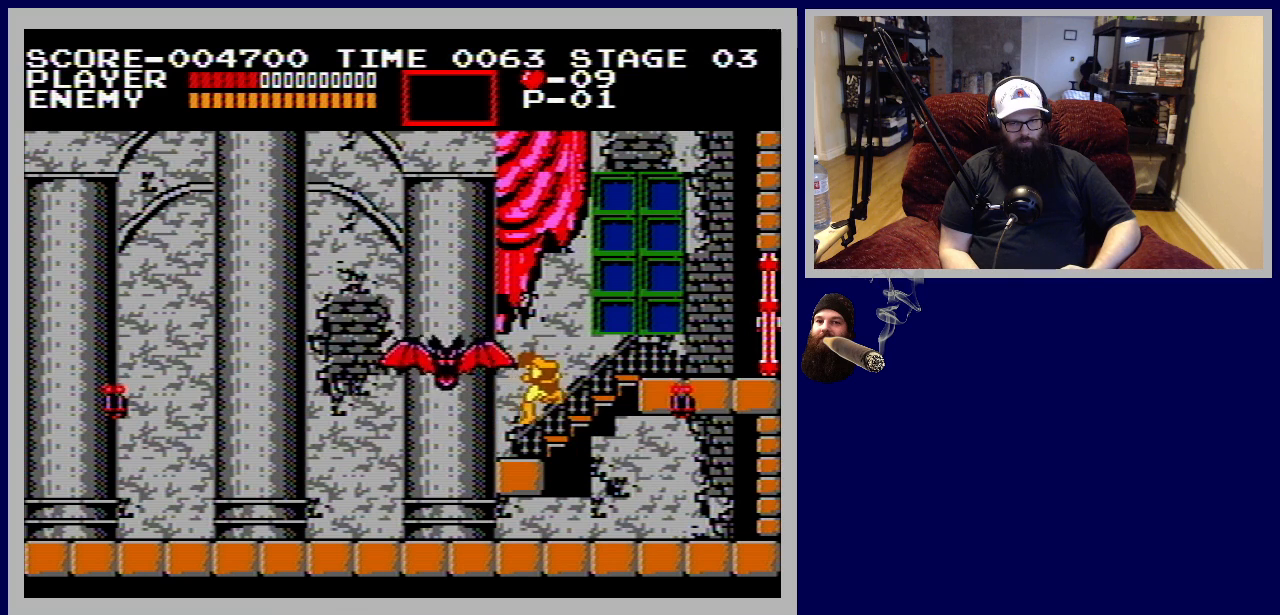
{"buttons": [], "events": [[100, "B", "up"], [183, "B", "down"], [217, "DPAD_LEFT", "down"], [300, "B", "up"], [350, "DPAD_LEFT", "up"], [417, "B", "down"], [500, "B", "up"]]}
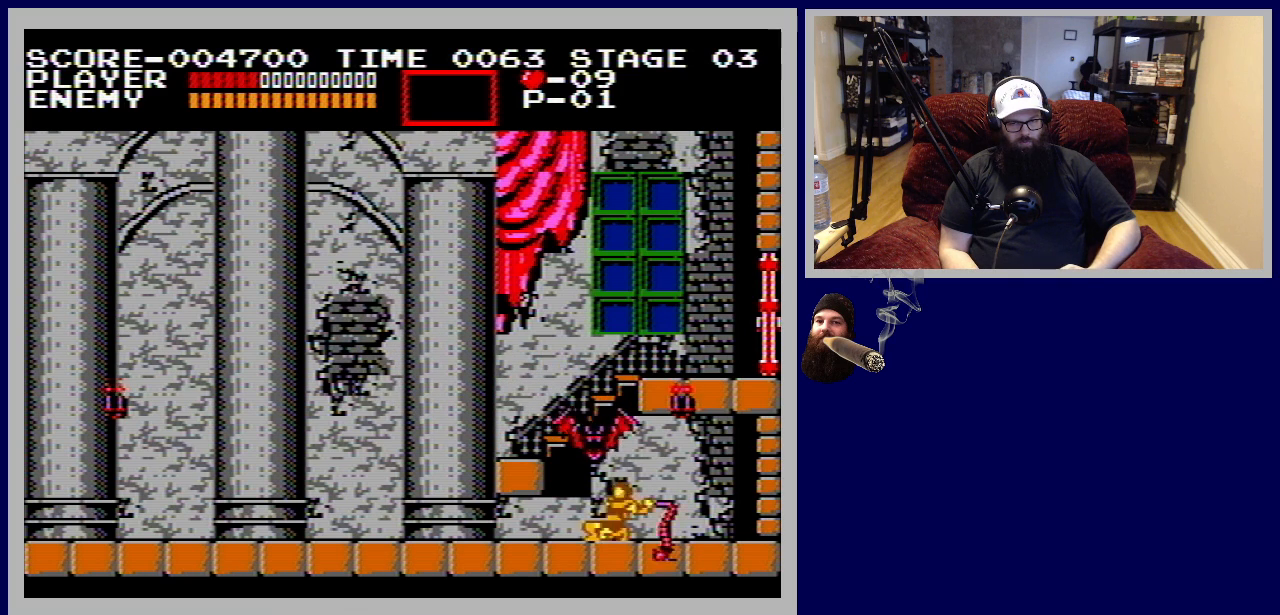
{"buttons": ["DPAD_UP", "DPAD_LEFT"], "events": [[67, "DPAD_LEFT", "down"], [217, "DPAD_UP", "down"]]}
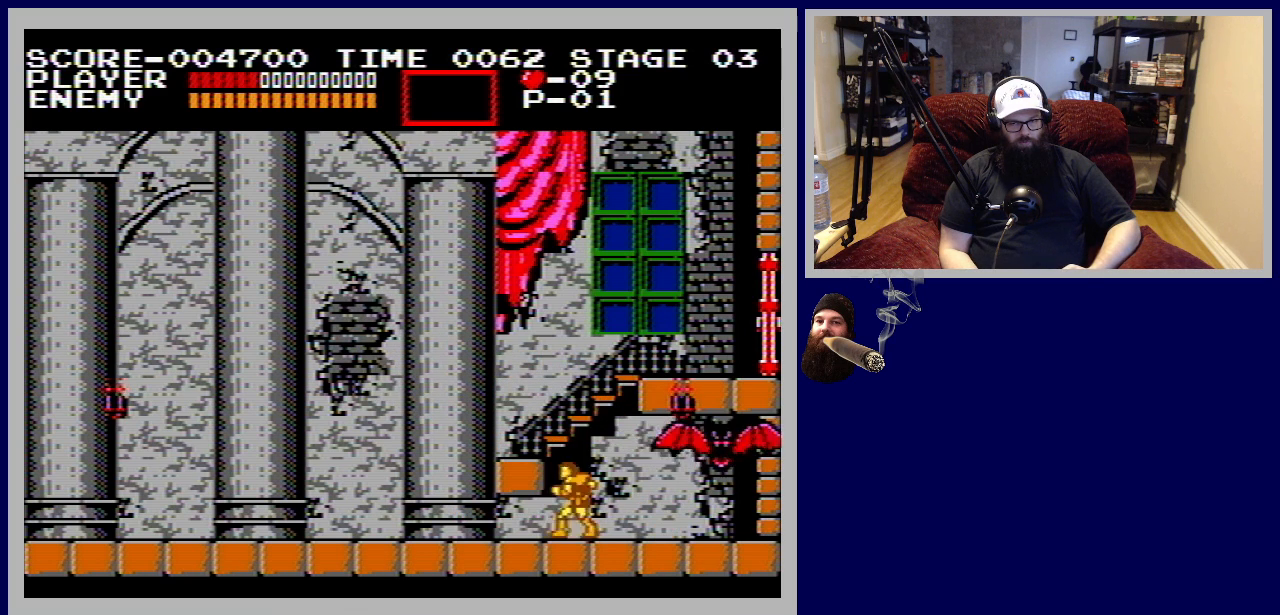
{"buttons": ["DPAD_UP", "DPAD_LEFT"], "events": [[83, "A", "down"], [367, "A", "up"]]}
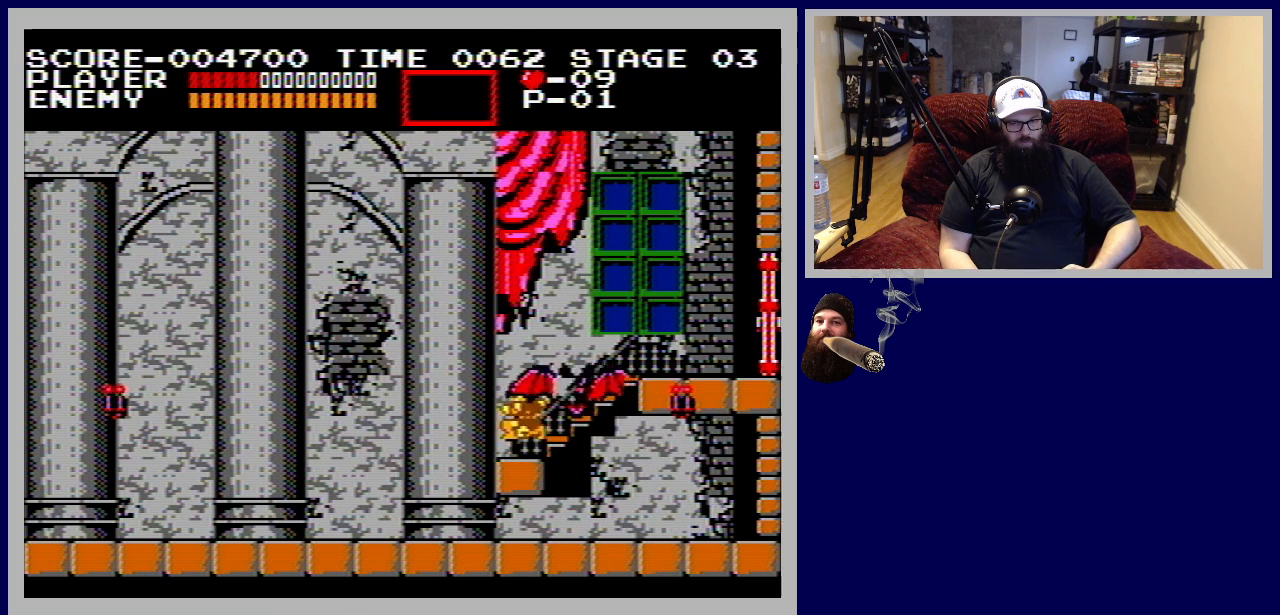
{"buttons": ["DPAD_UP", "DPAD_LEFT"], "events": []}